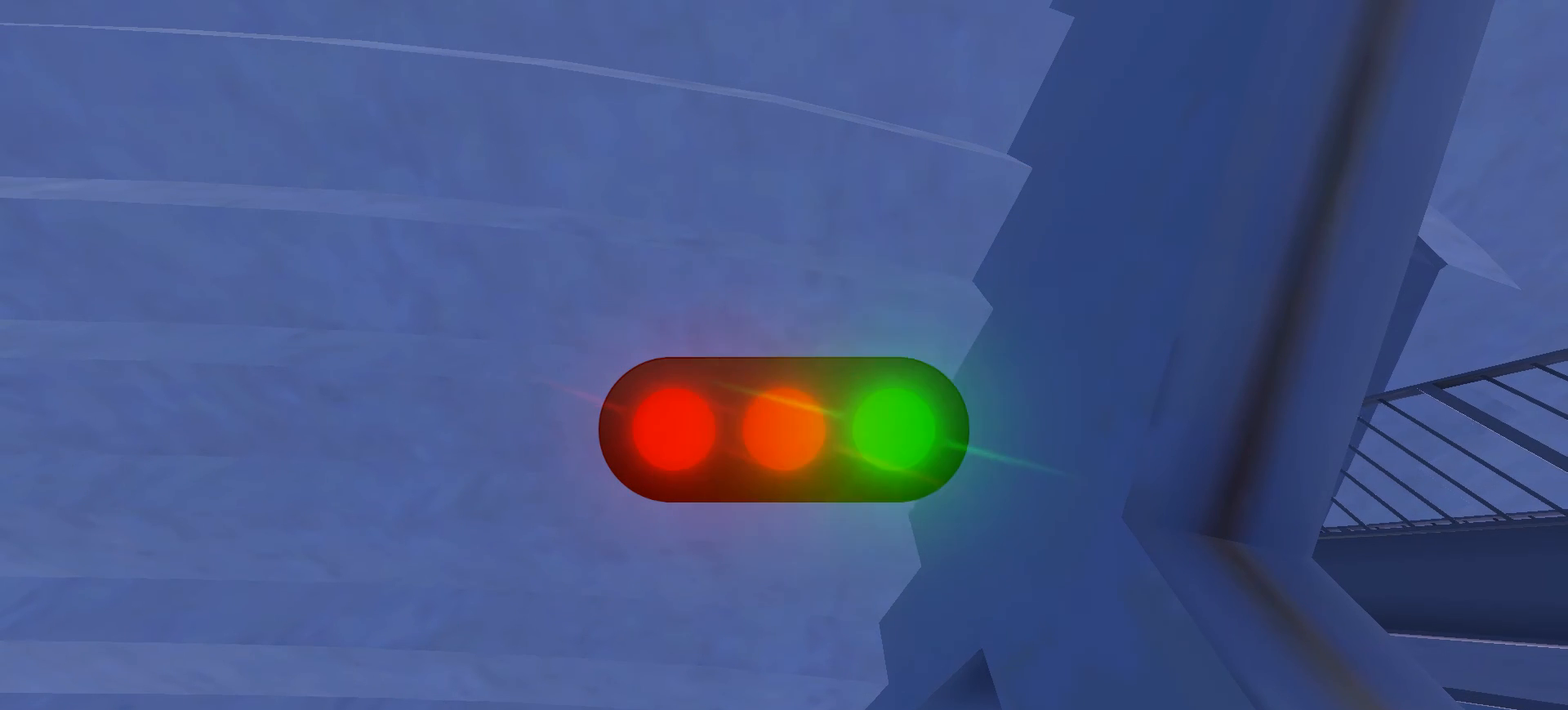
Gameplay with a controller (Xbox layout); each line is a JSON object with the inputs held at the frame after it. "events" lists button and stick changes between this image and that frame as [ms after this image, input, new state], when the widget could be followed in between. Not read: L2 L3 R2 R3.
{"buttons": [], "left_stick": "center", "right_stick": "center", "events": [[467, "left_stick", "center"], [467, "right_stick", "center"]]}
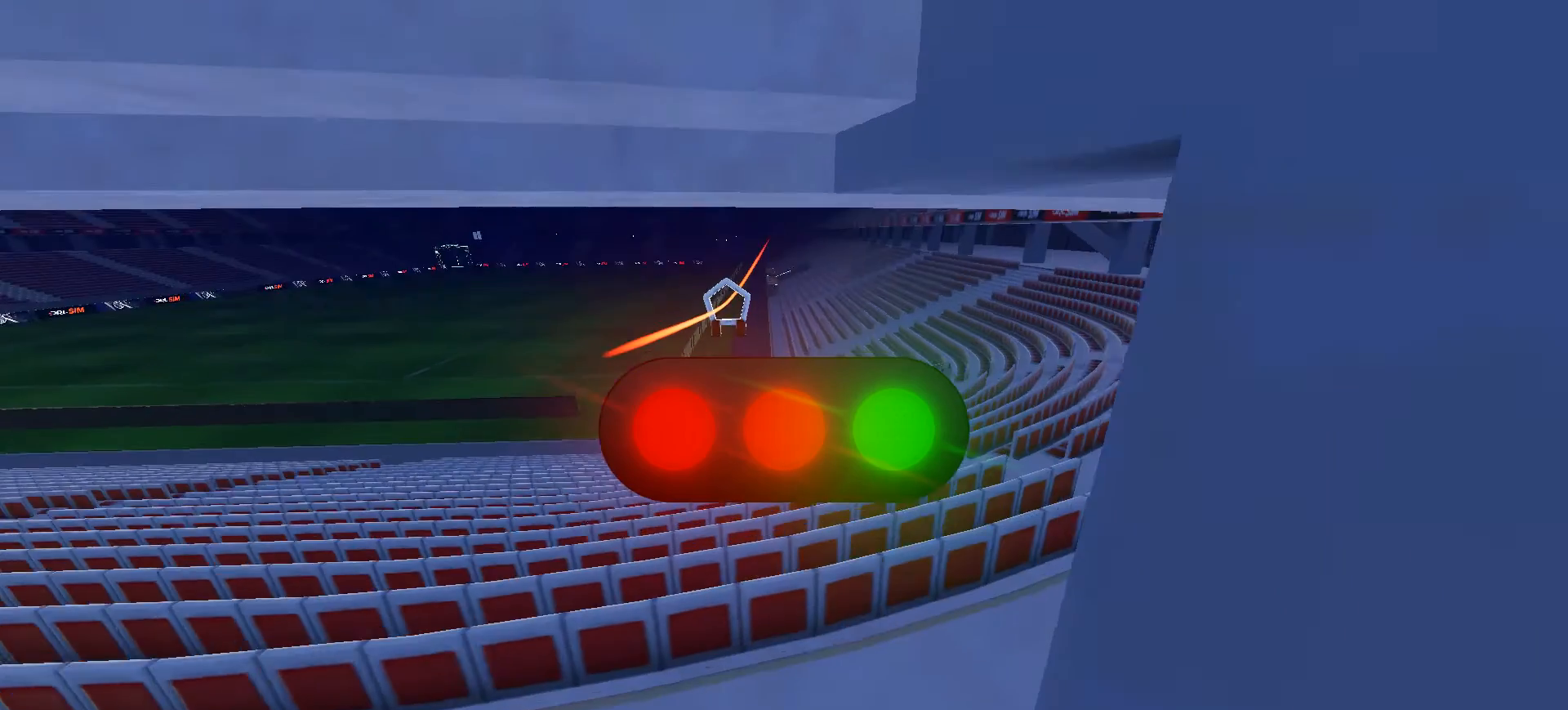
{"buttons": [], "left_stick": "center", "right_stick": "center", "events": []}
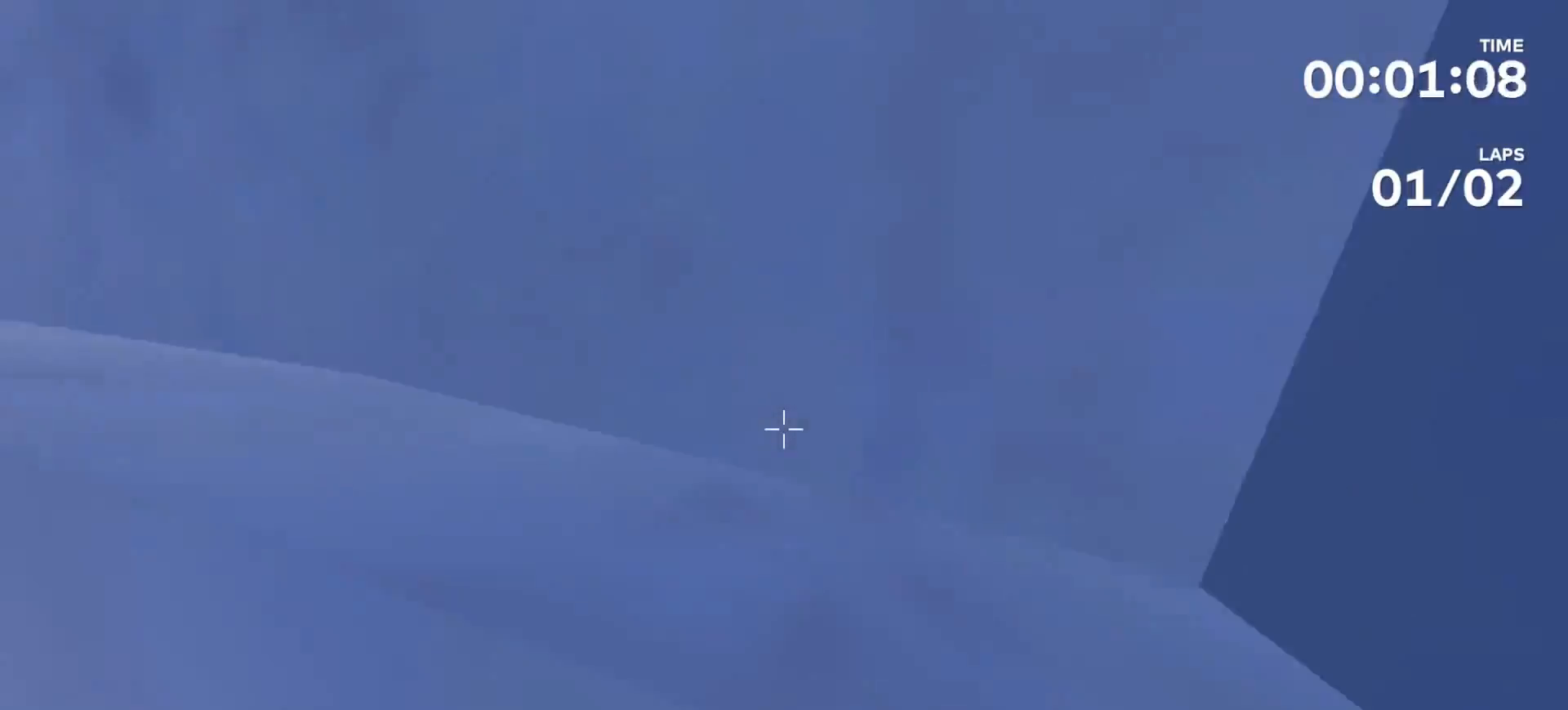
{"buttons": [], "left_stick": "center", "right_stick": "center", "events": []}
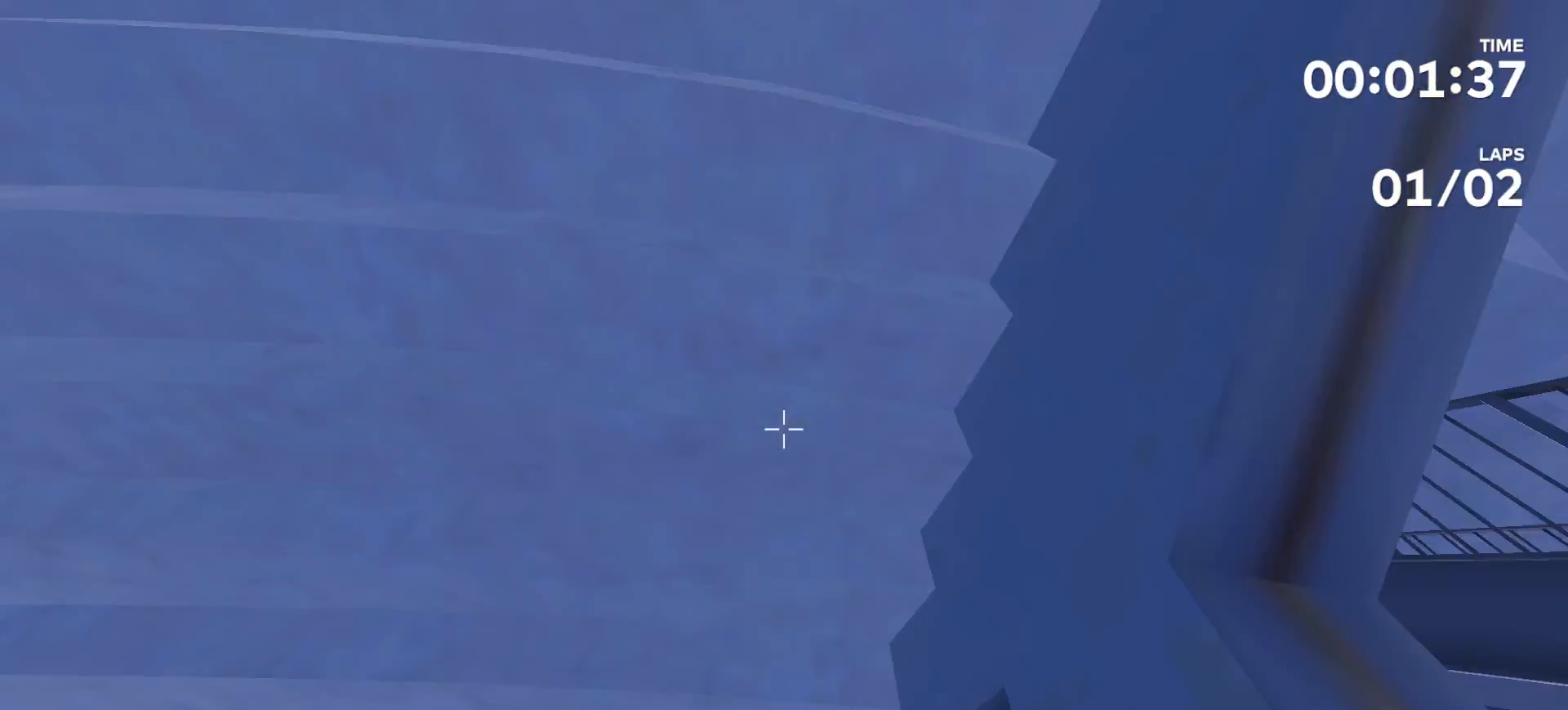
{"buttons": [], "left_stick": "up", "right_stick": "up", "events": [[233, "right_stick", "up"], [300, "left_stick", "up"]]}
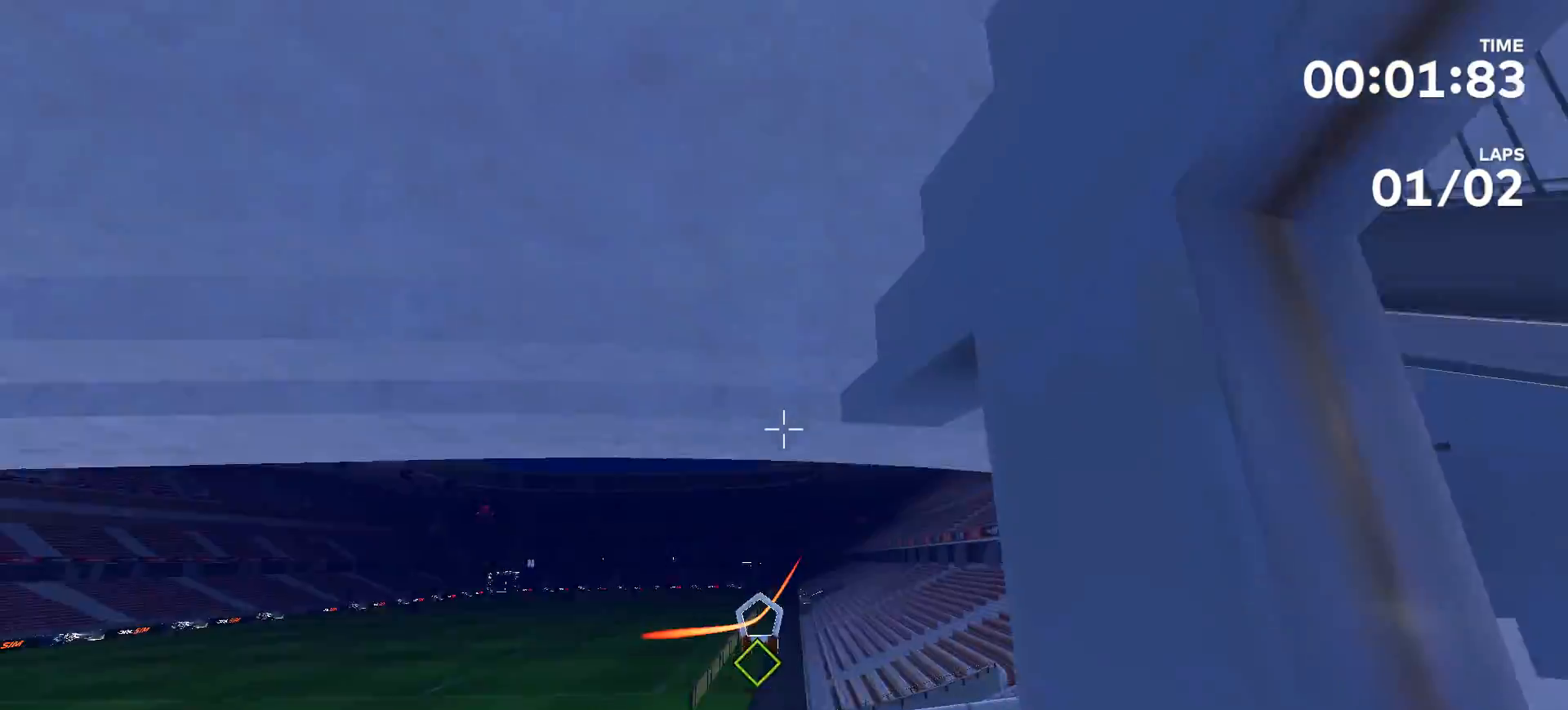
{"buttons": [], "left_stick": "up", "right_stick": "center", "events": [[33, "left_stick", "center"], [233, "left_stick", "up"], [233, "right_stick", "center"]]}
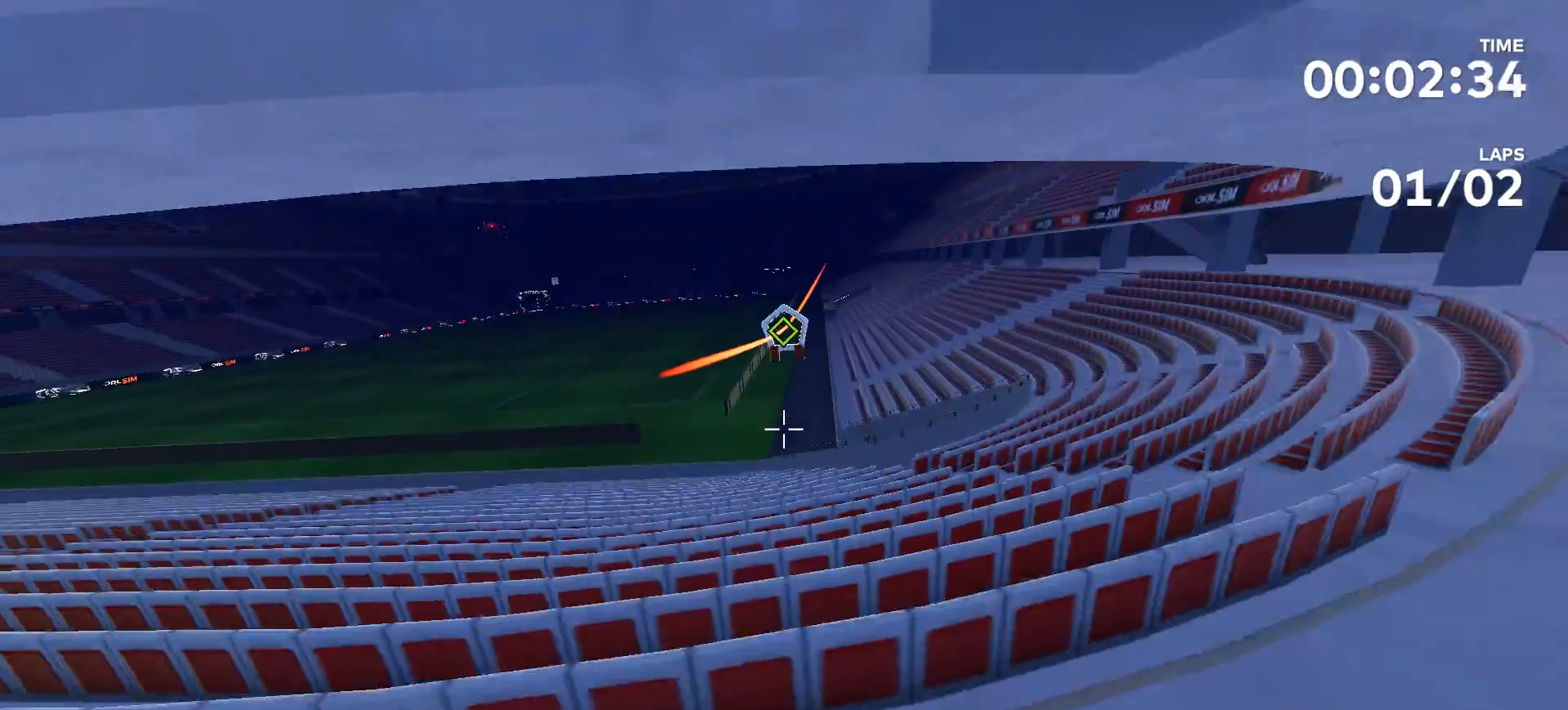
{"buttons": [], "left_stick": "up", "right_stick": "center", "events": [[67, "left_stick", "center"], [300, "left_stick", "up"]]}
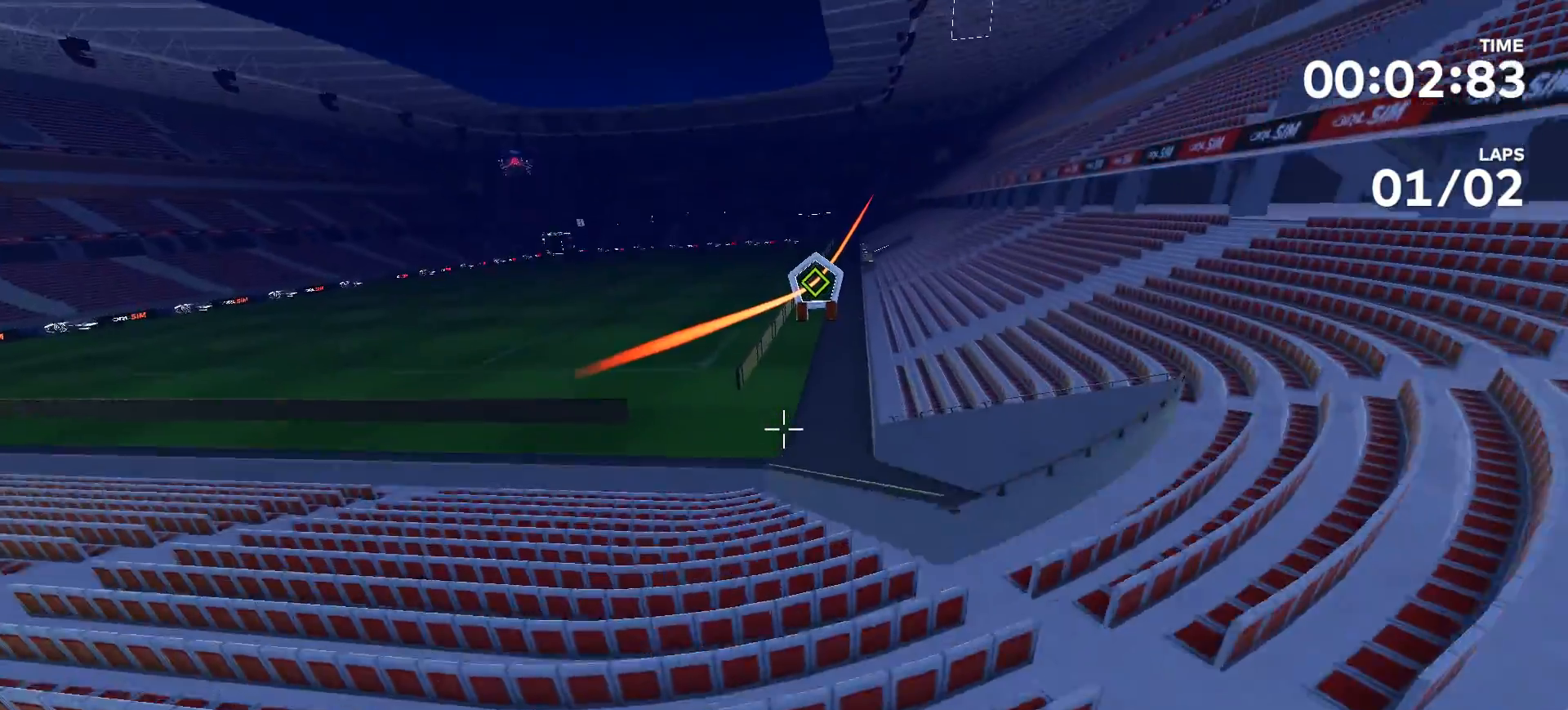
{"buttons": [], "left_stick": "up", "right_stick": "center", "events": []}
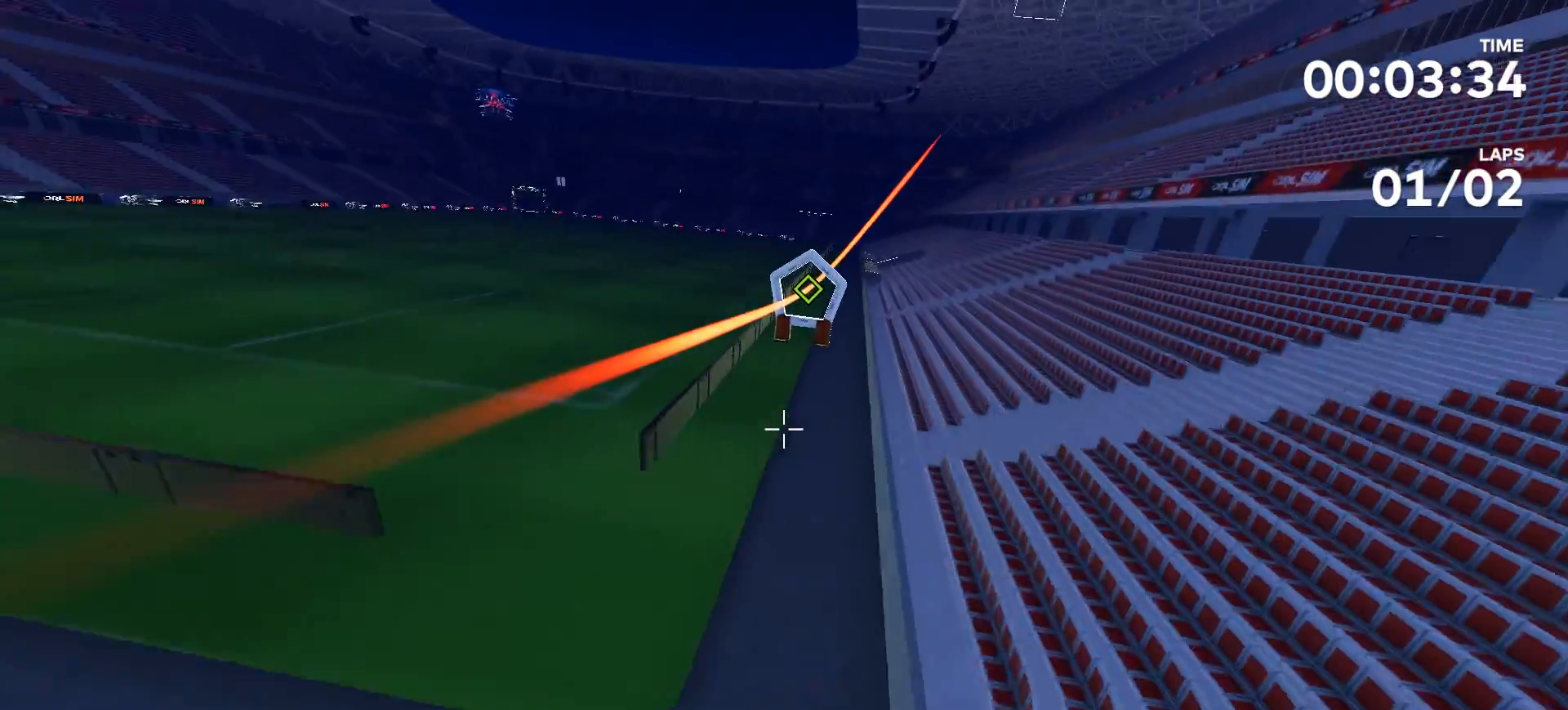
{"buttons": [], "left_stick": "up", "right_stick": "center", "events": []}
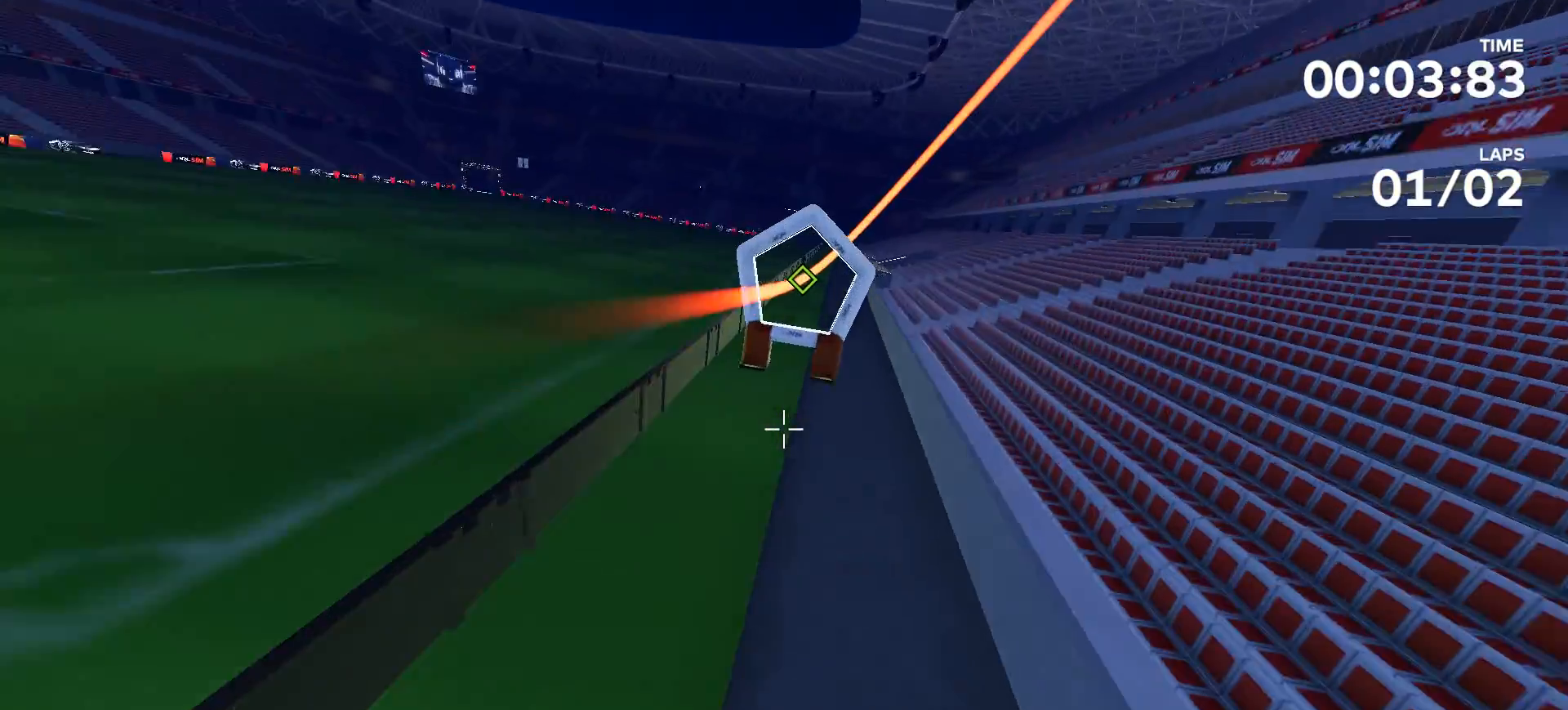
{"buttons": [], "left_stick": "up", "right_stick": "down-right", "events": [[367, "right_stick", "down-right"]]}
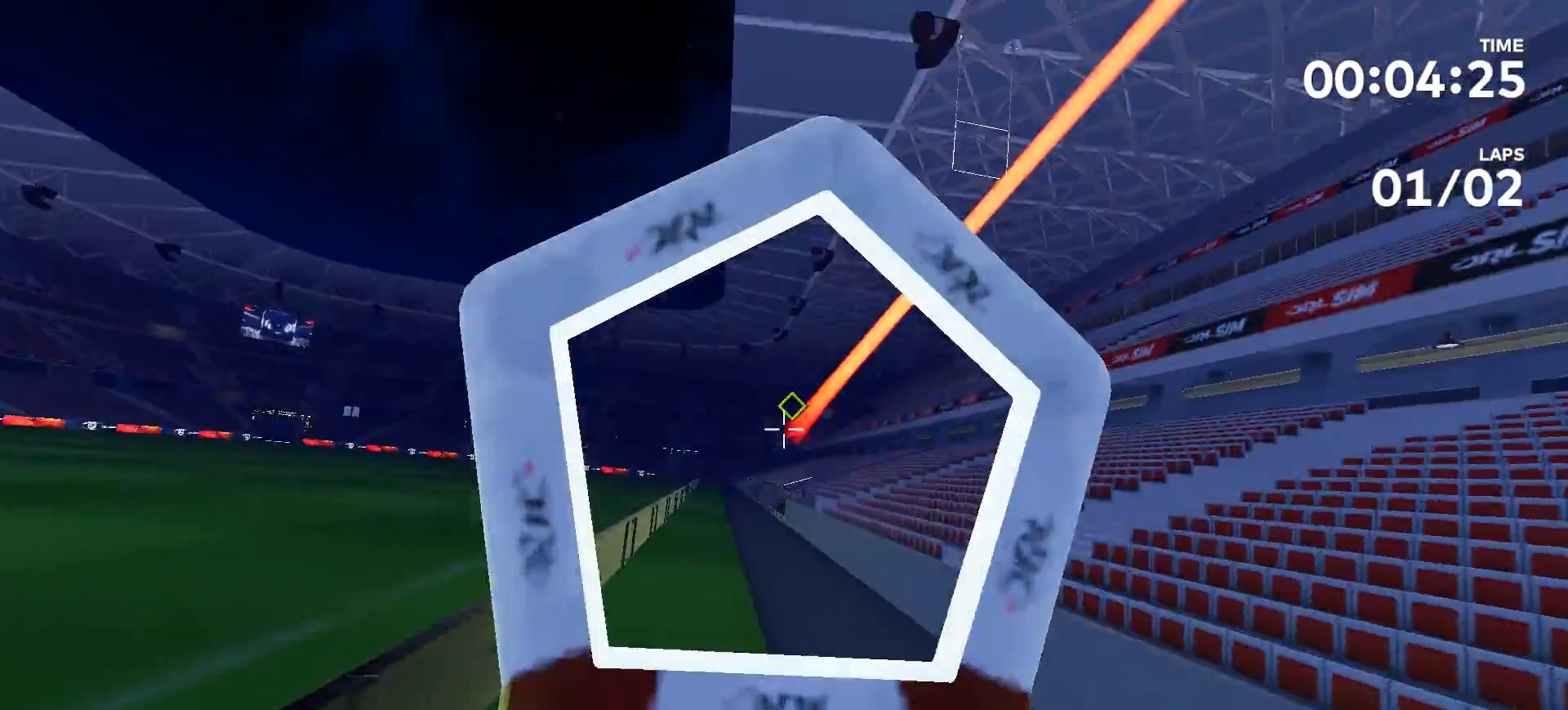
{"buttons": [], "left_stick": "up", "right_stick": "down-right", "events": []}
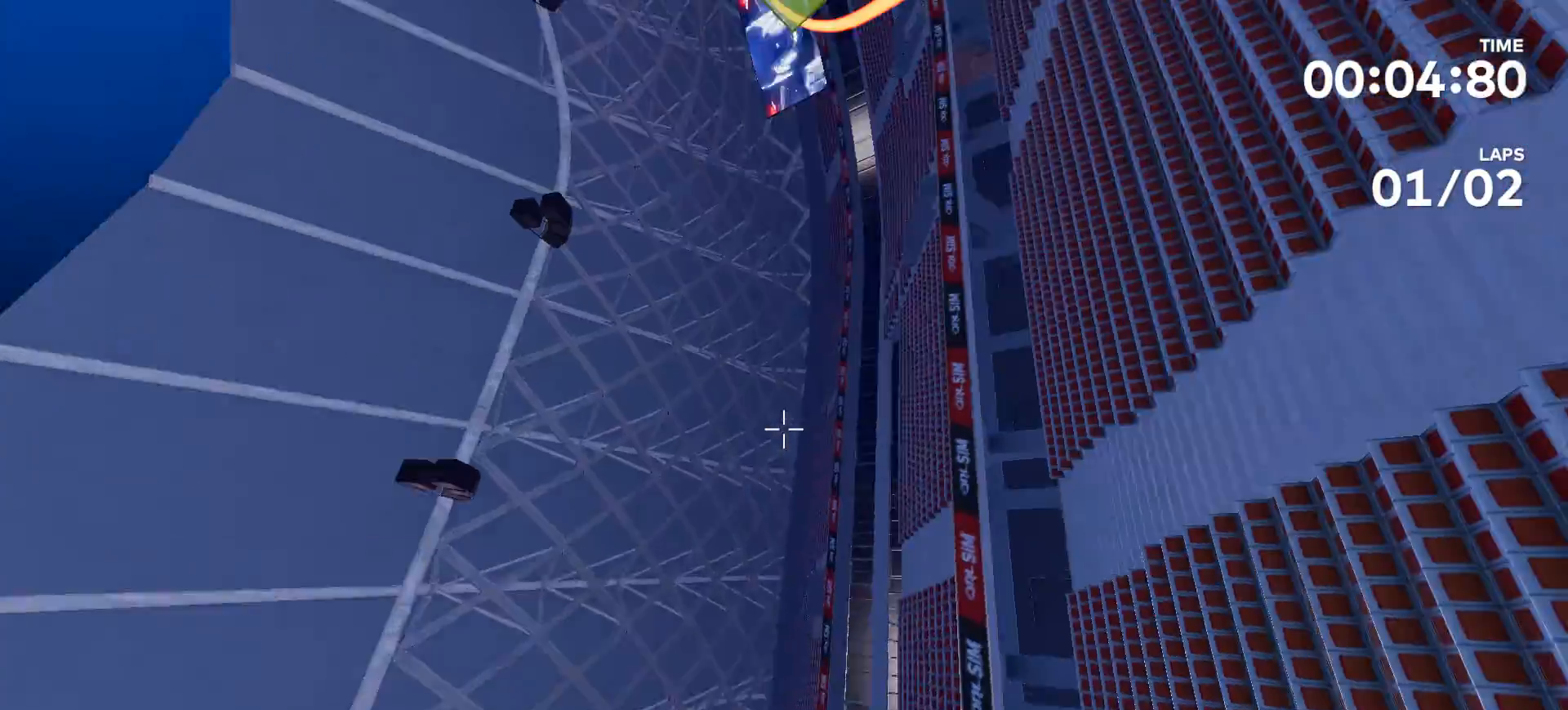
{"buttons": [], "left_stick": "up", "right_stick": "up-left", "events": [[167, "right_stick", "center"], [500, "right_stick", "up-left"]]}
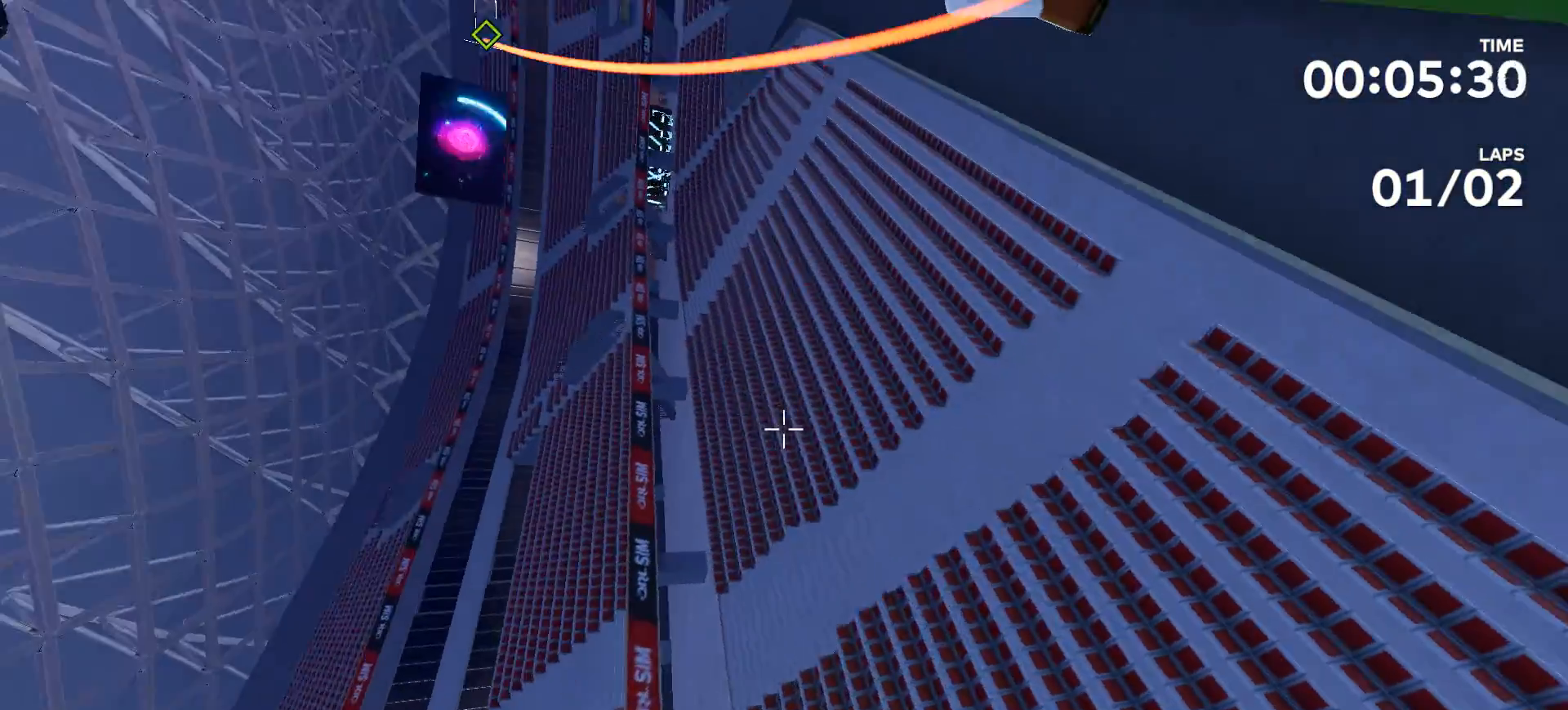
{"buttons": [], "left_stick": "up", "right_stick": "center", "events": [[367, "right_stick", "center"]]}
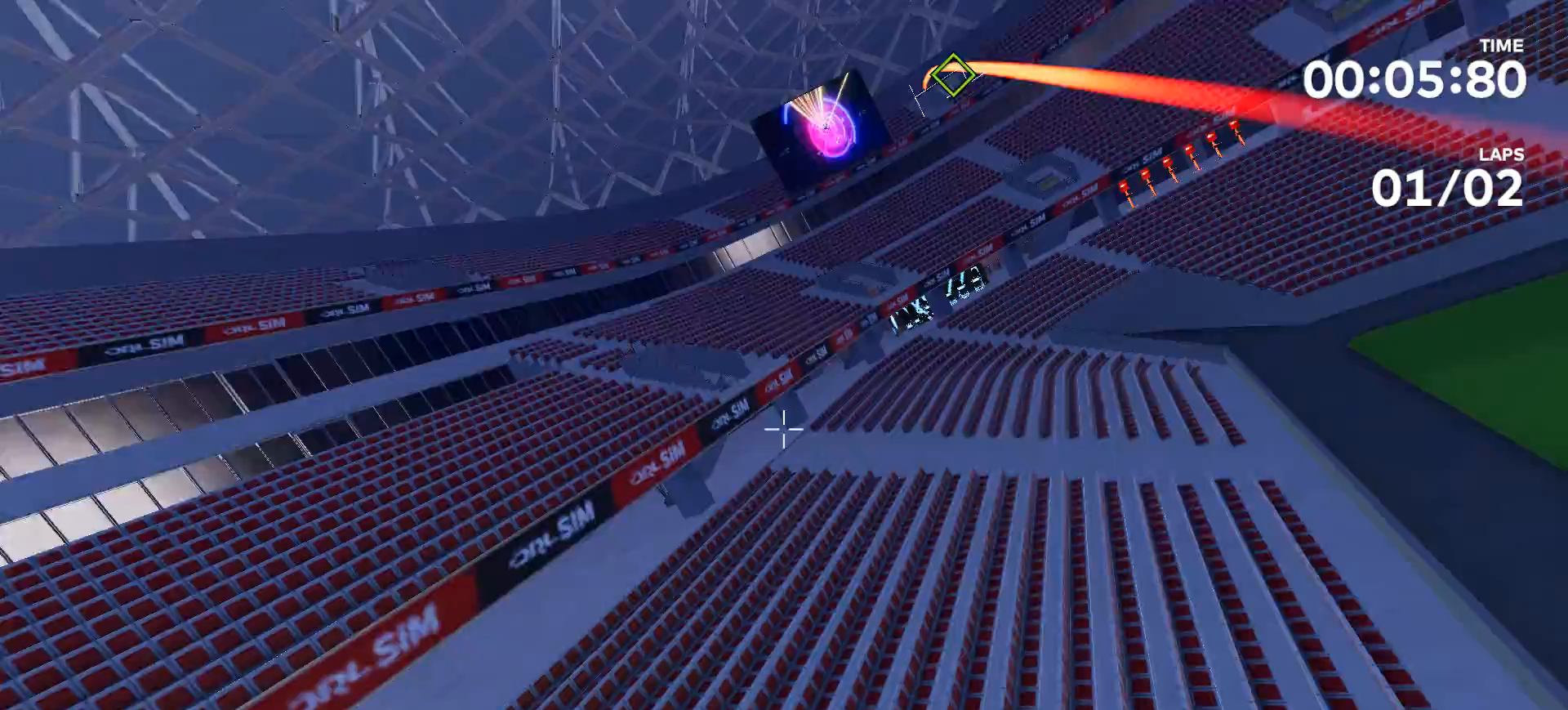
{"buttons": [], "left_stick": "up", "right_stick": "center", "events": []}
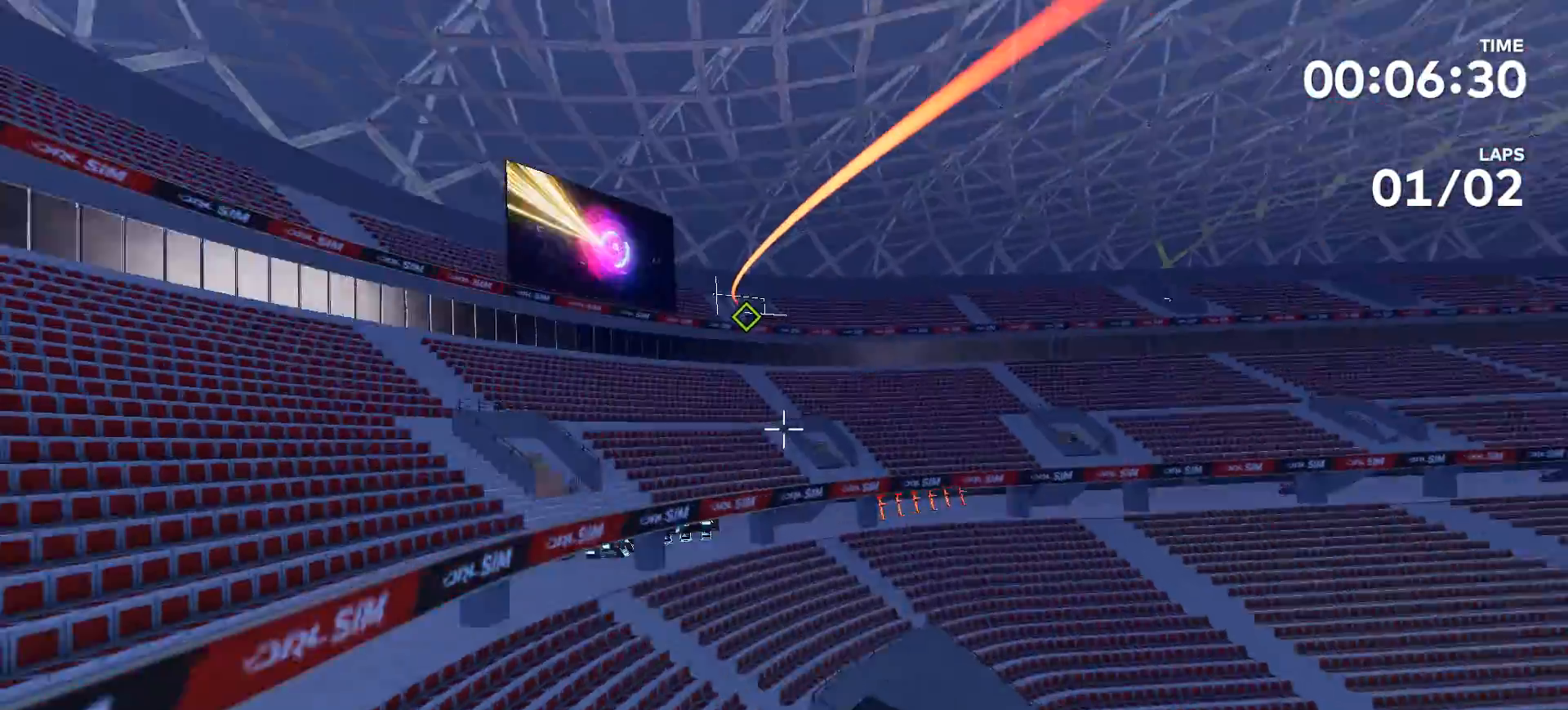
{"buttons": [], "left_stick": "up", "right_stick": "center", "events": []}
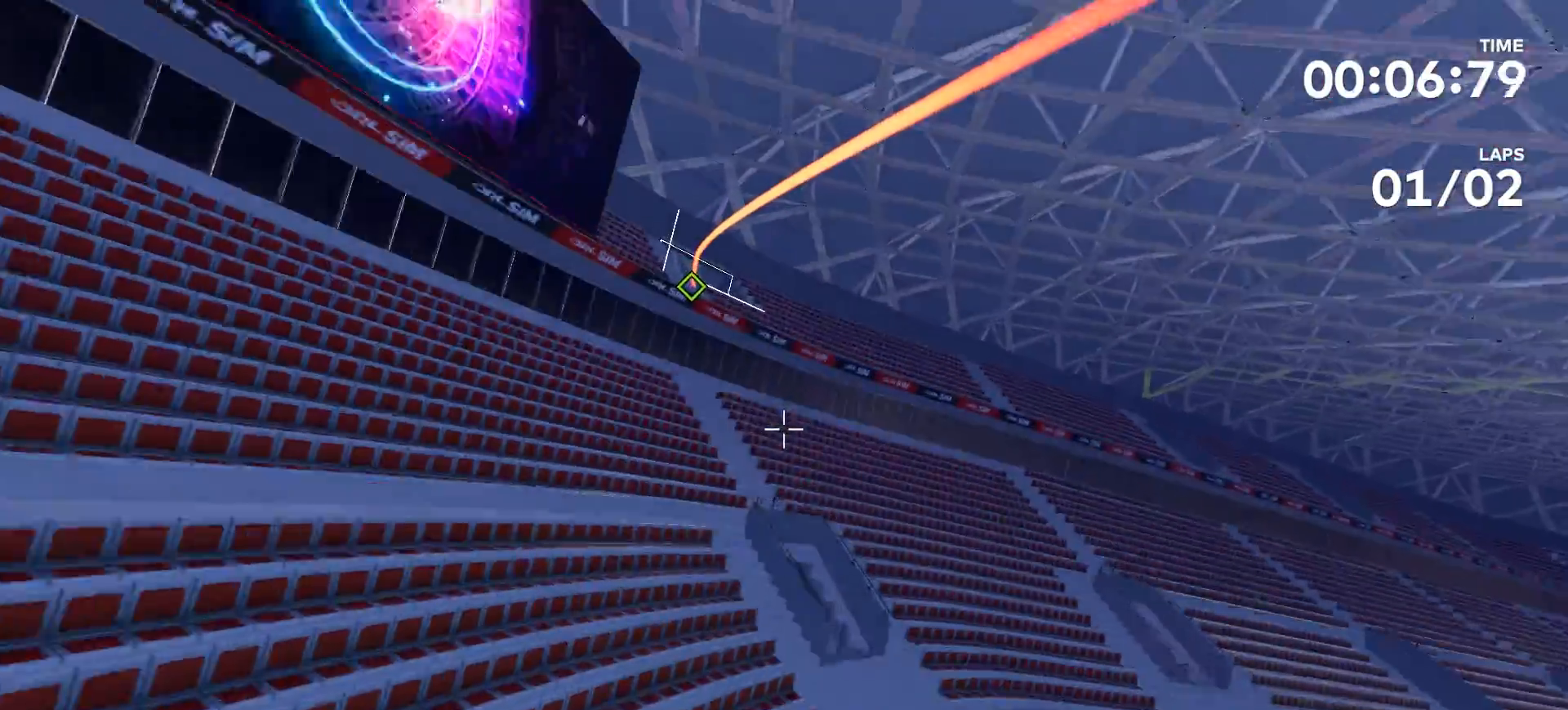
{"buttons": [], "left_stick": "up", "right_stick": "right", "events": [[367, "right_stick", "right"]]}
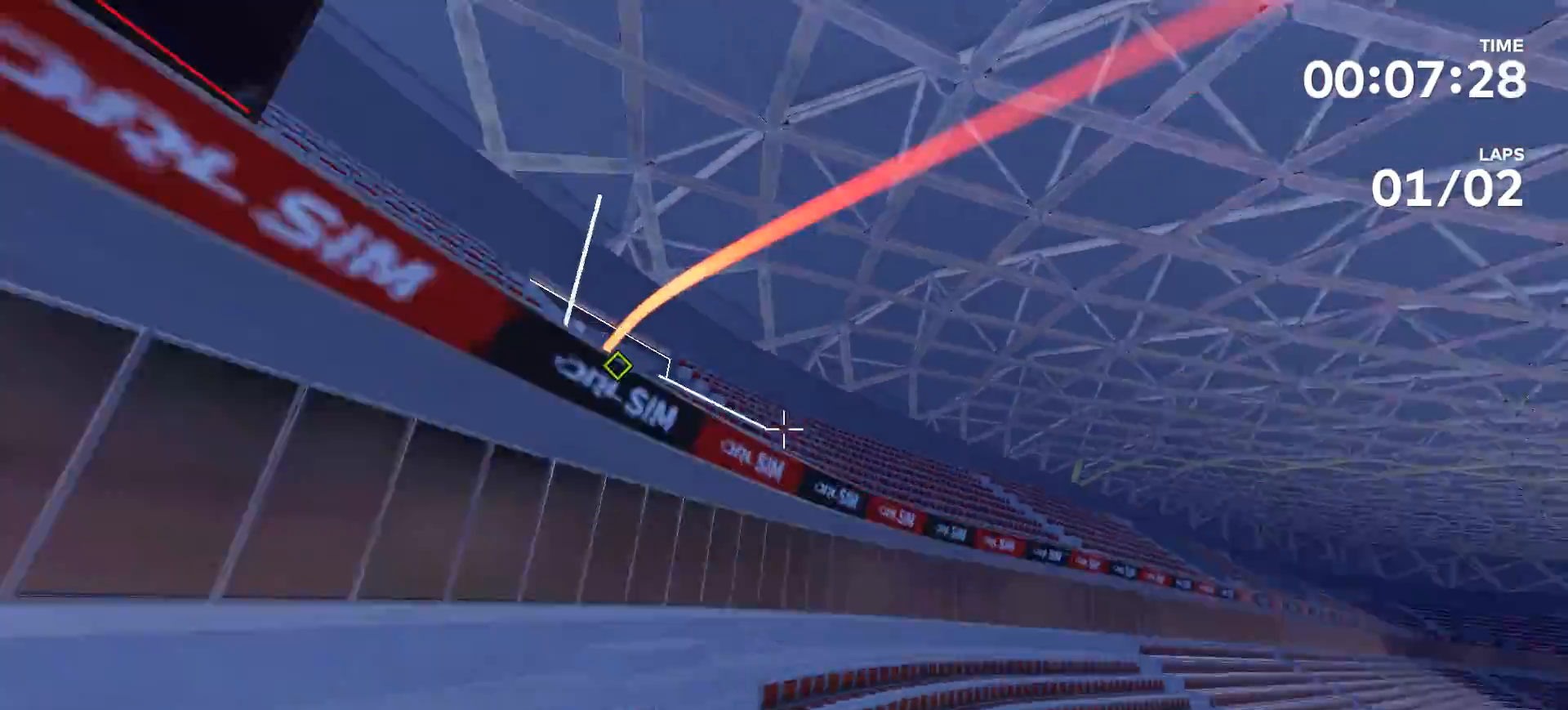
{"buttons": [], "left_stick": "up", "right_stick": "center", "events": [[200, "right_stick", "center"]]}
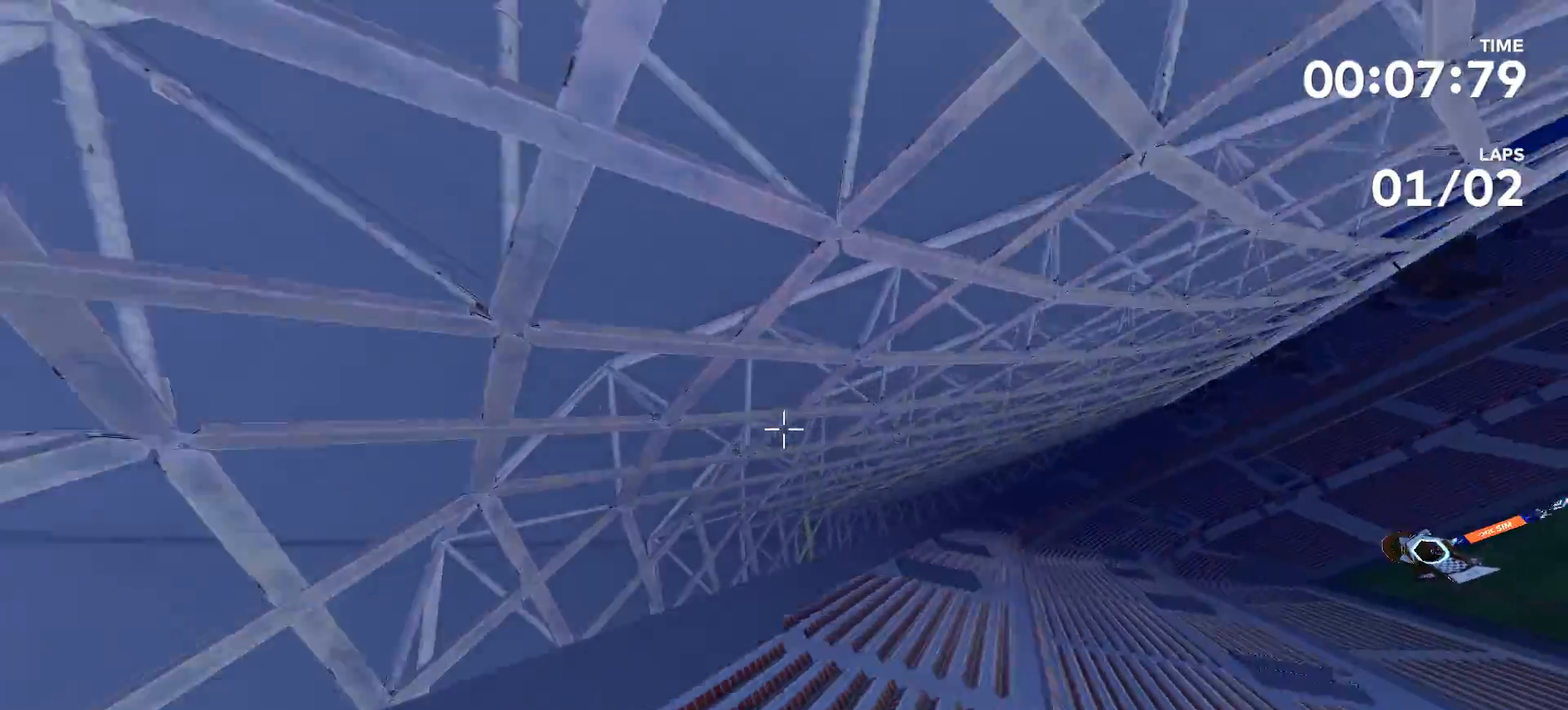
{"buttons": [], "left_stick": "center", "right_stick": "center", "events": [[67, "left_stick", "center"], [167, "right_stick", "left"], [433, "right_stick", "center"]]}
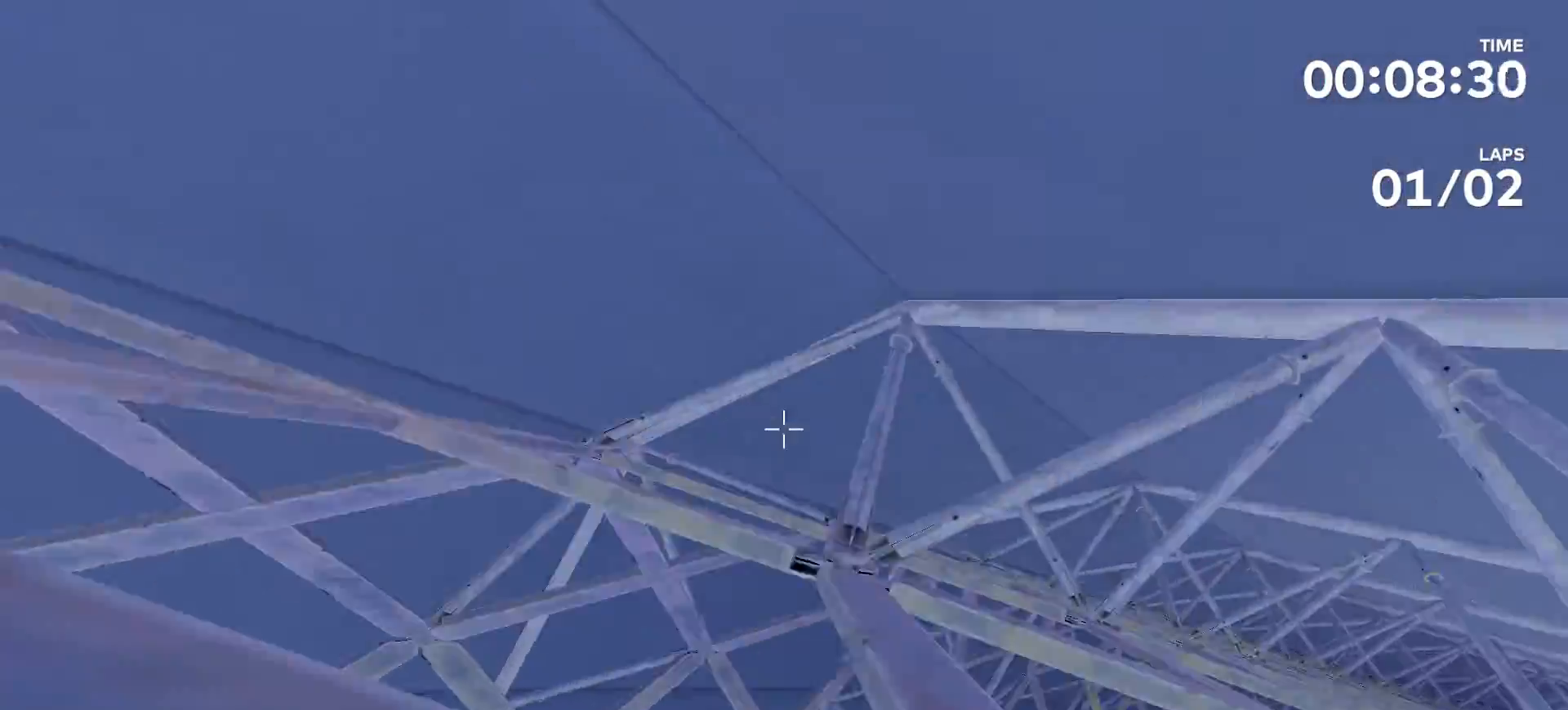
{"buttons": [], "left_stick": "center", "right_stick": "center", "events": [[367, "B", "down"], [433, "B", "up"]]}
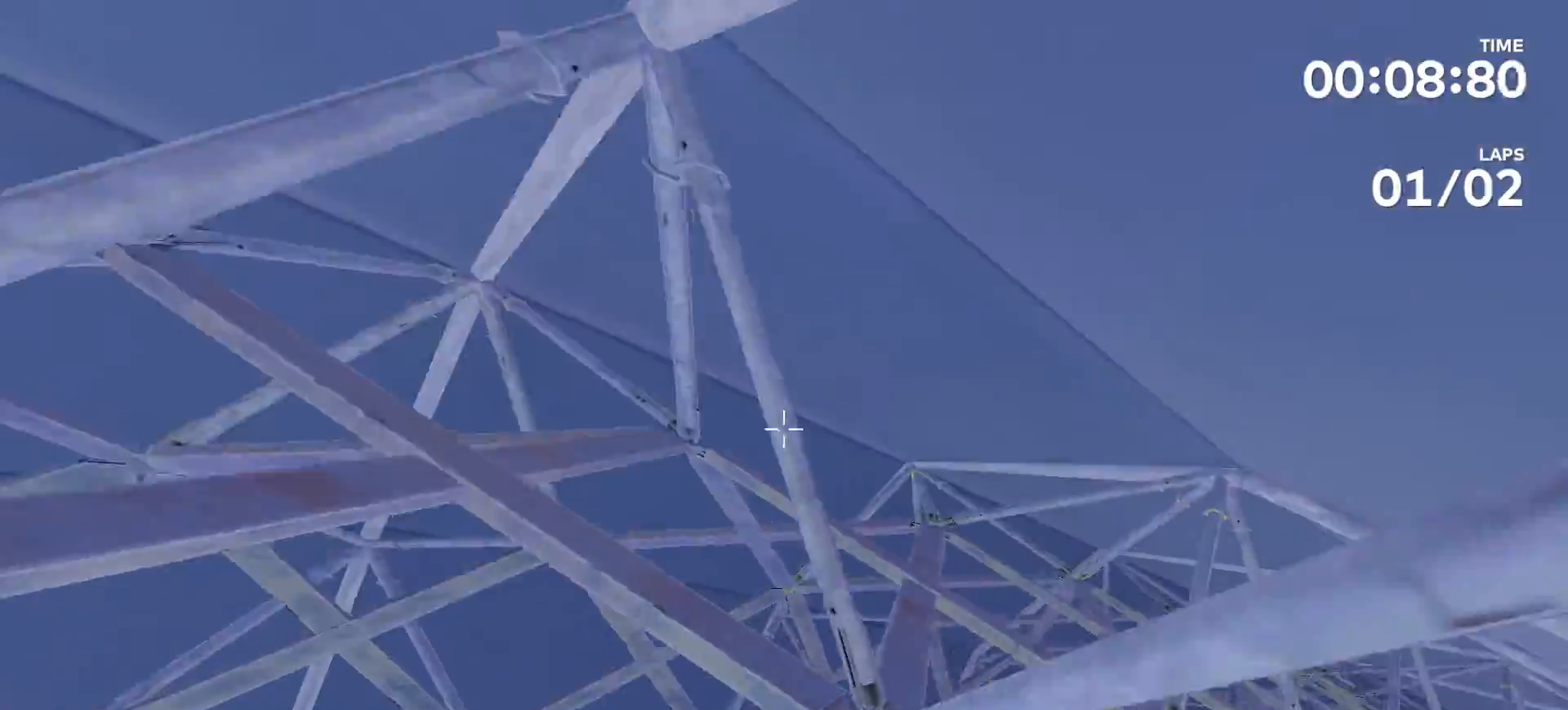
{"buttons": [], "left_stick": "center", "right_stick": "center", "events": []}
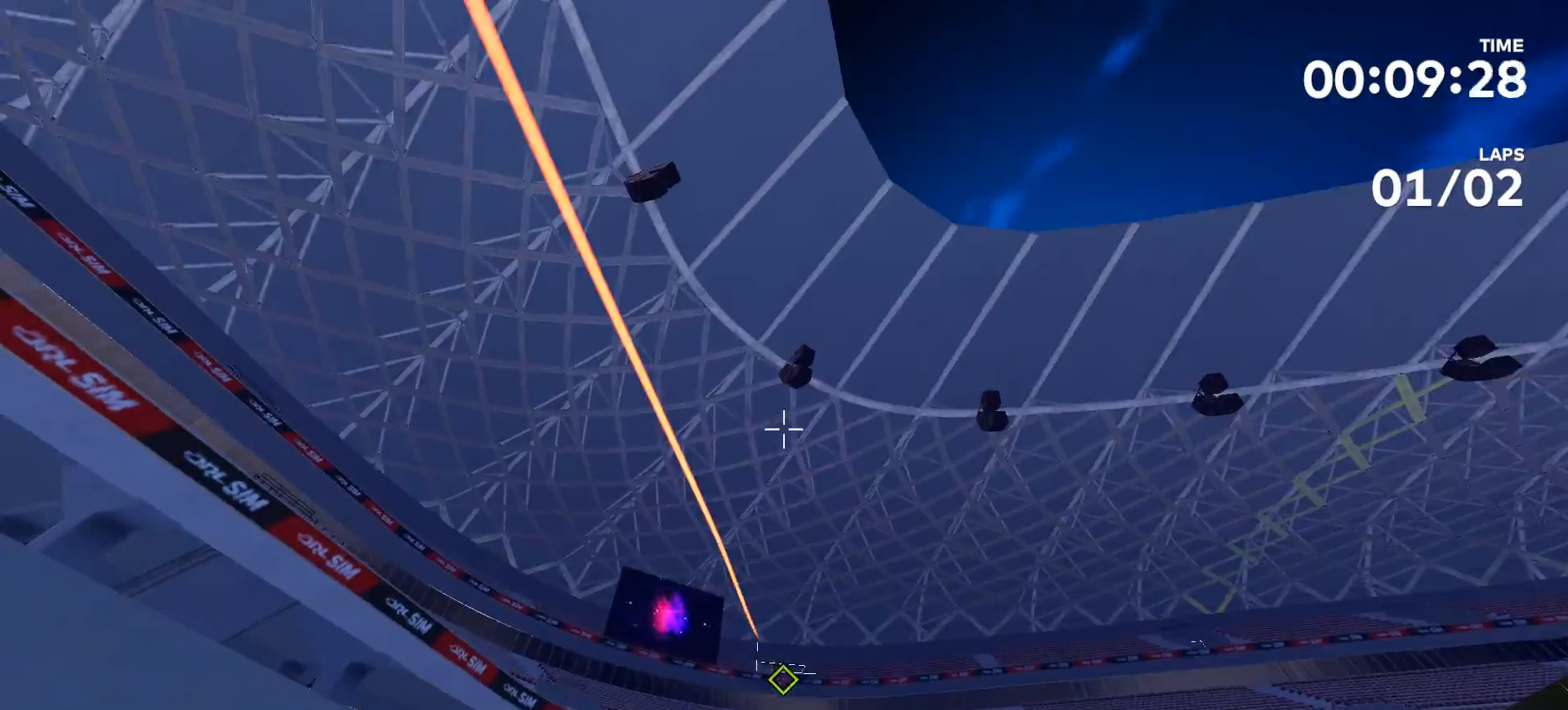
{"buttons": [], "left_stick": "up", "right_stick": "up", "events": [[100, "right_stick", "up"], [133, "left_stick", "up"]]}
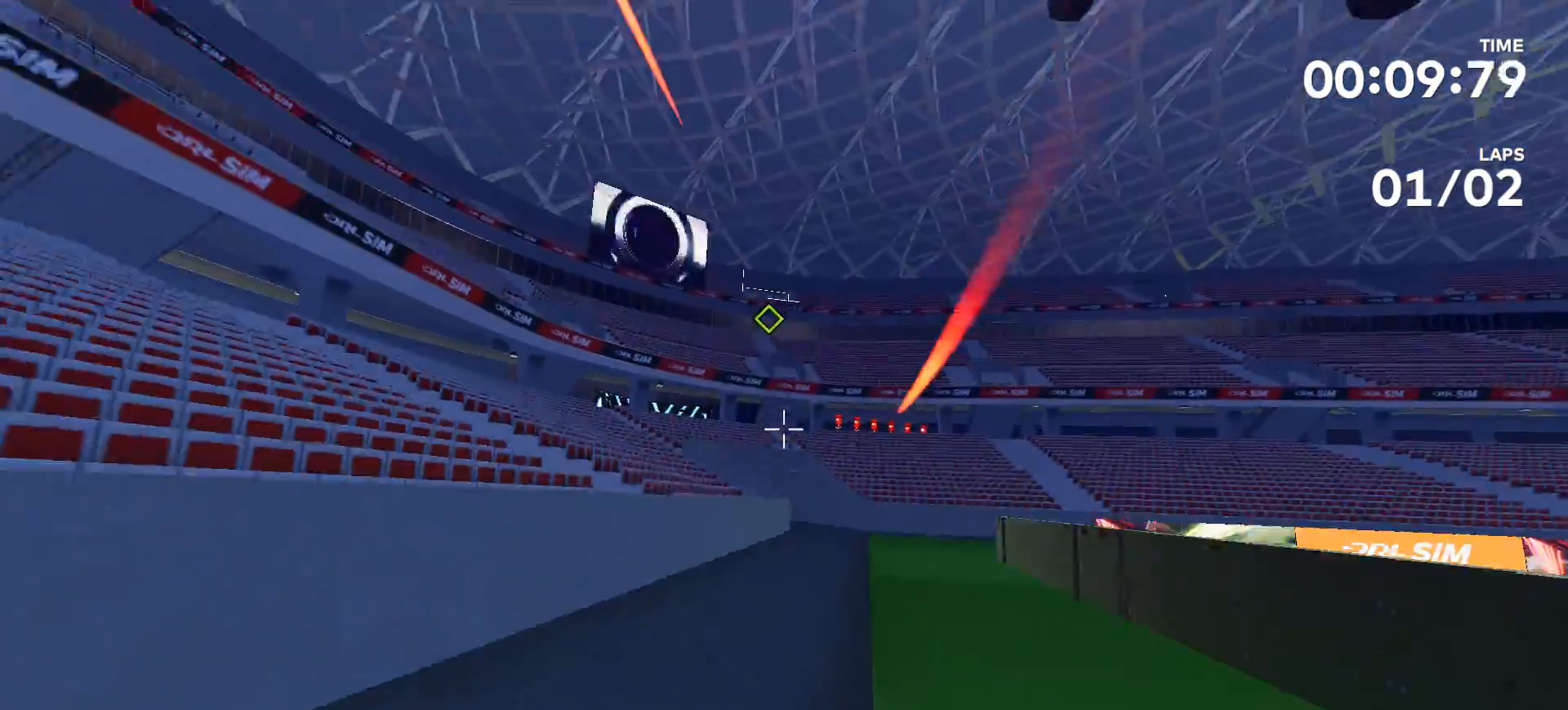
{"buttons": [], "left_stick": "up", "right_stick": "center", "events": [[33, "right_stick", "center"]]}
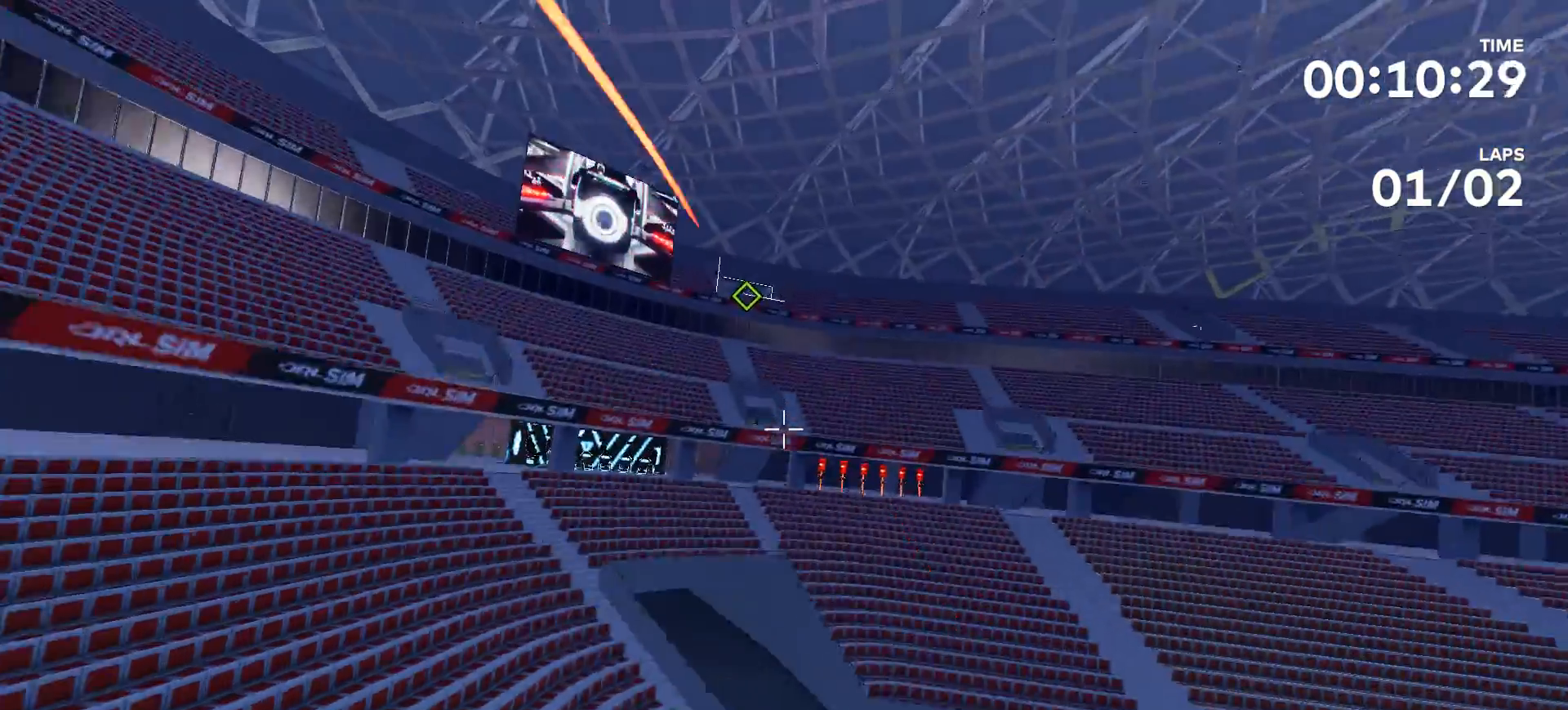
{"buttons": [], "left_stick": "up", "right_stick": "center", "events": []}
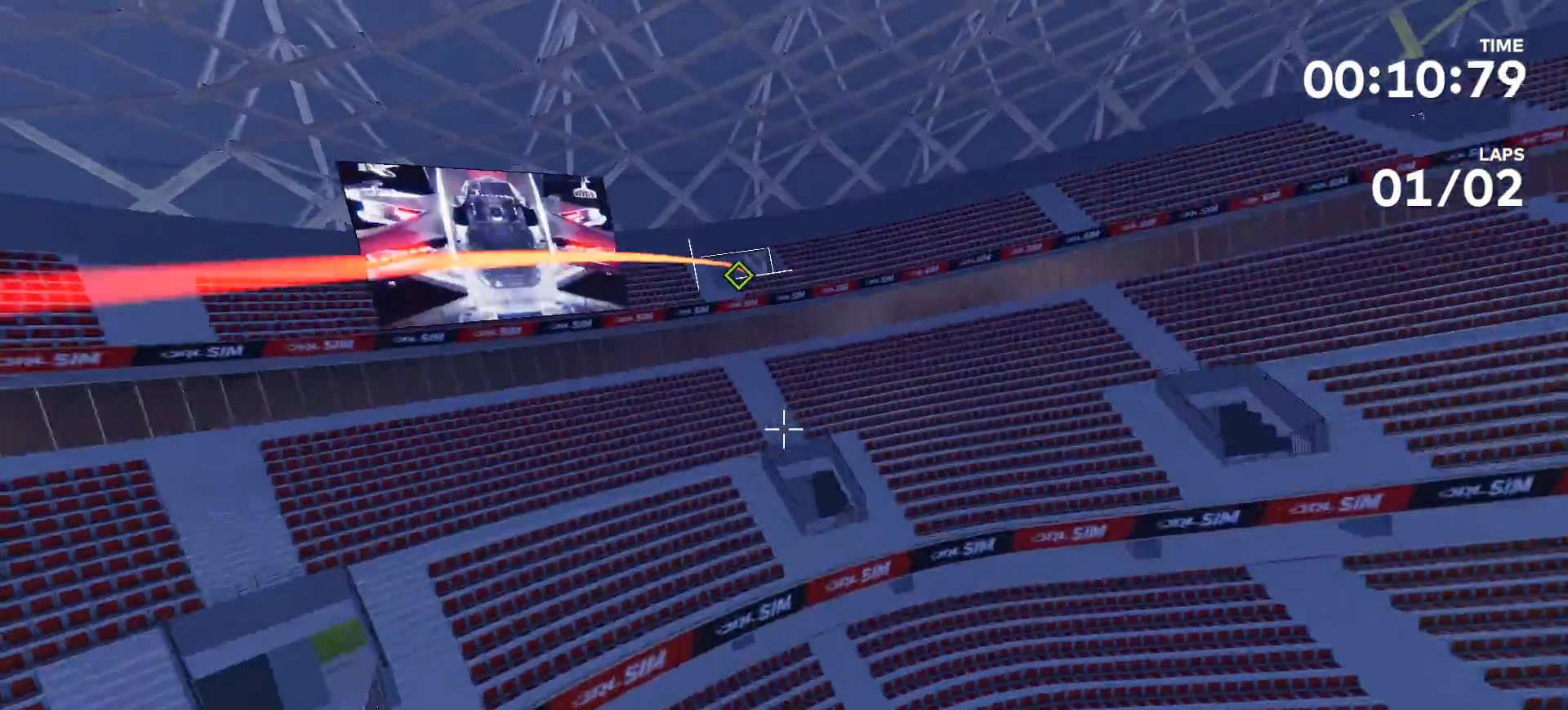
{"buttons": [], "left_stick": "center", "right_stick": "center", "events": [[33, "left_stick", "center"]]}
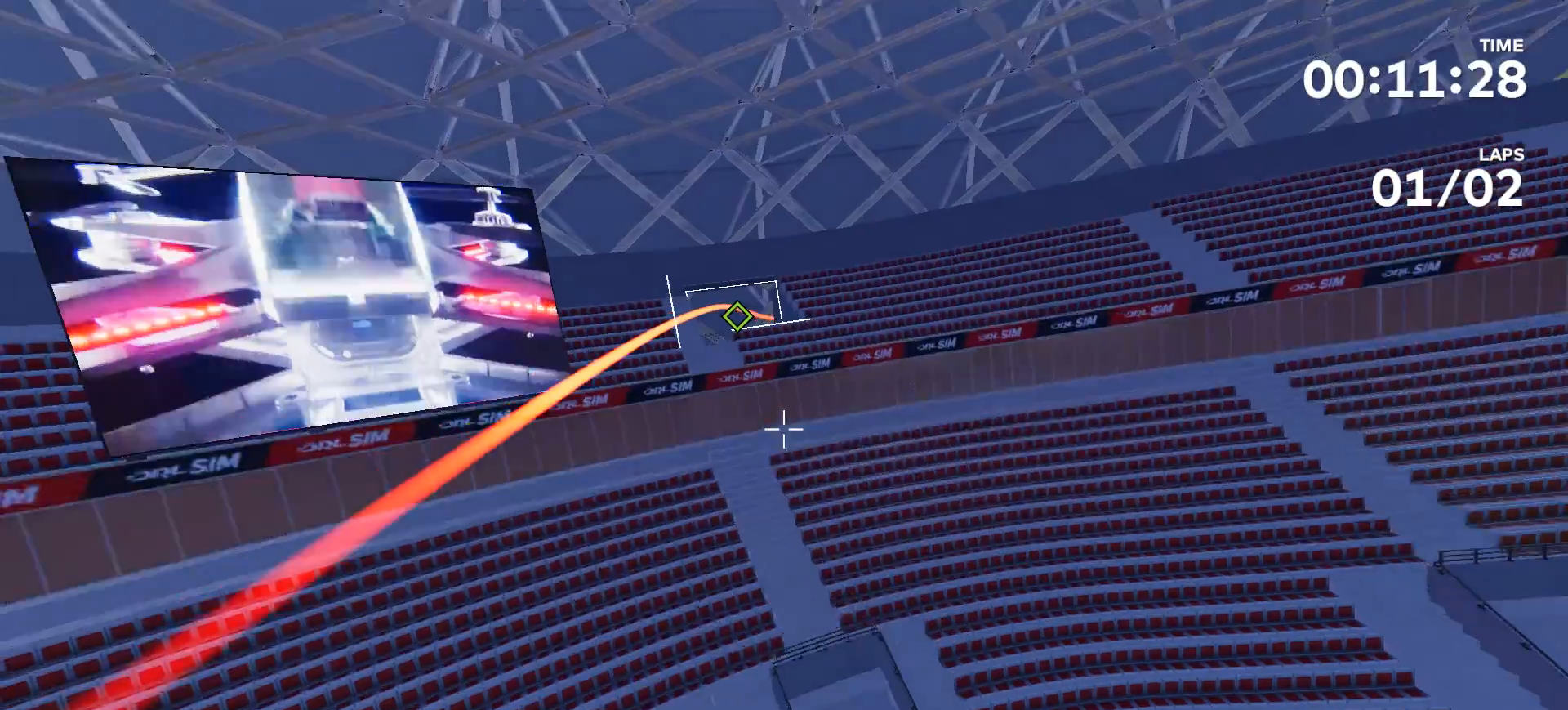
{"buttons": [], "left_stick": "up", "right_stick": "center", "events": [[167, "left_stick", "up"]]}
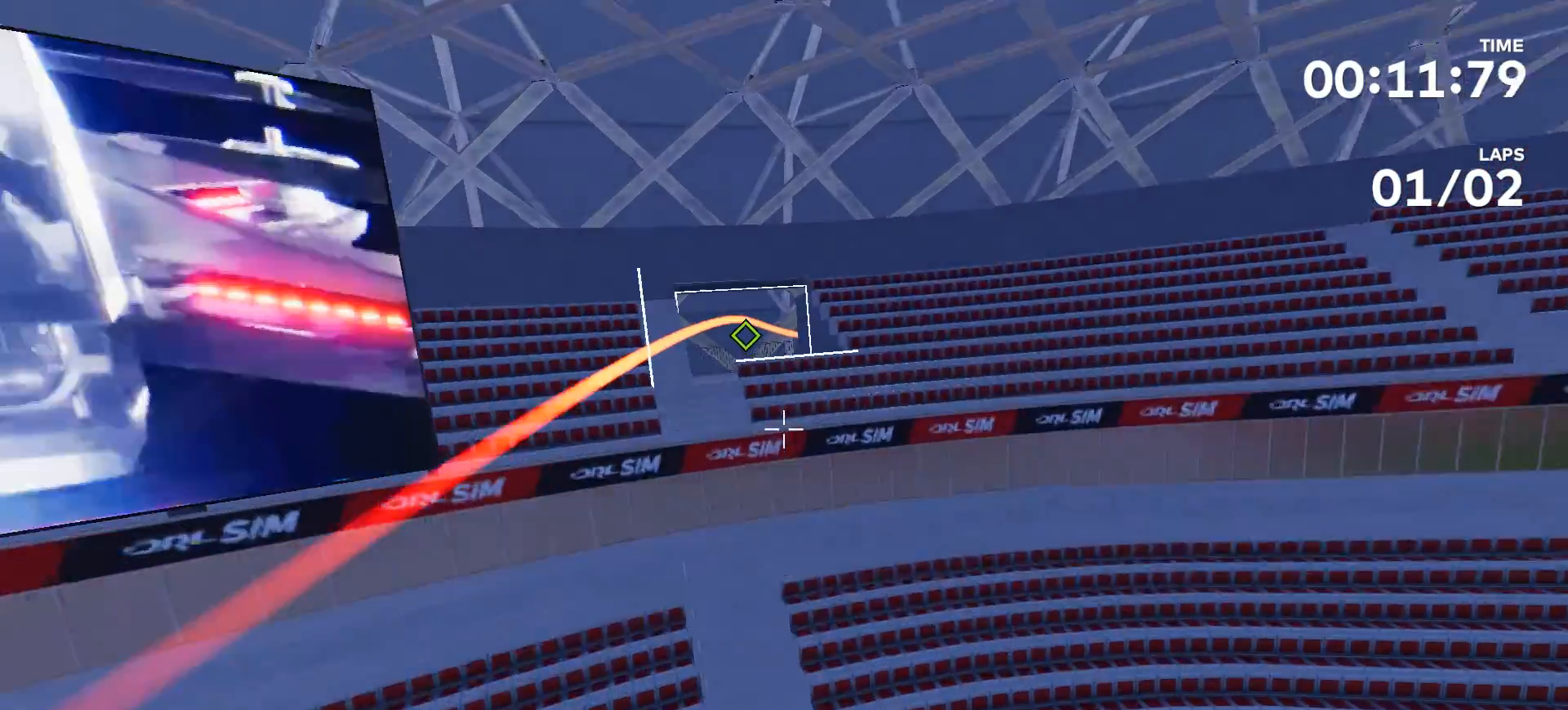
{"buttons": [], "left_stick": "up", "right_stick": "center", "events": []}
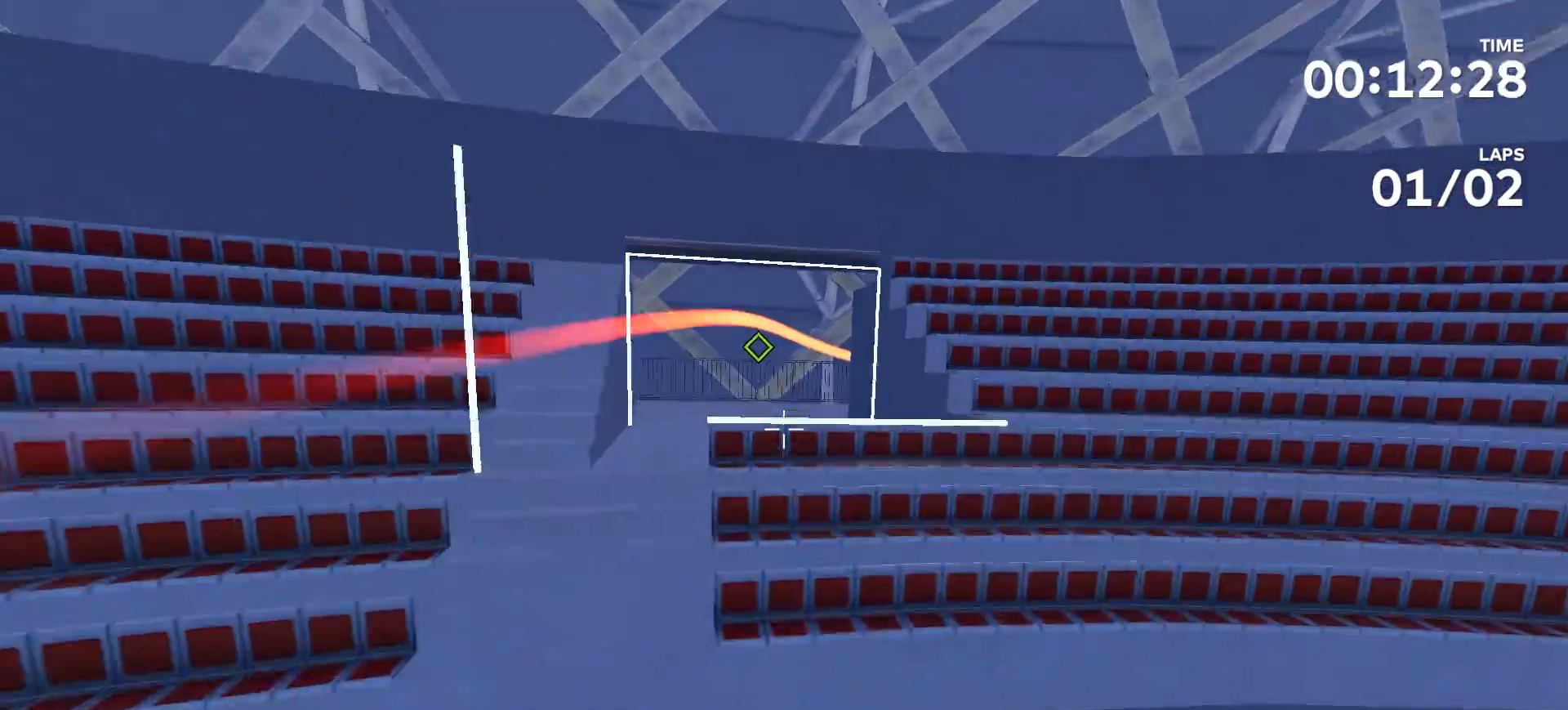
{"buttons": [], "left_stick": "up-right", "right_stick": "right", "events": [[267, "left_stick", "center"], [267, "right_stick", "right"], [400, "left_stick", "right"], [500, "left_stick", "up-right"]]}
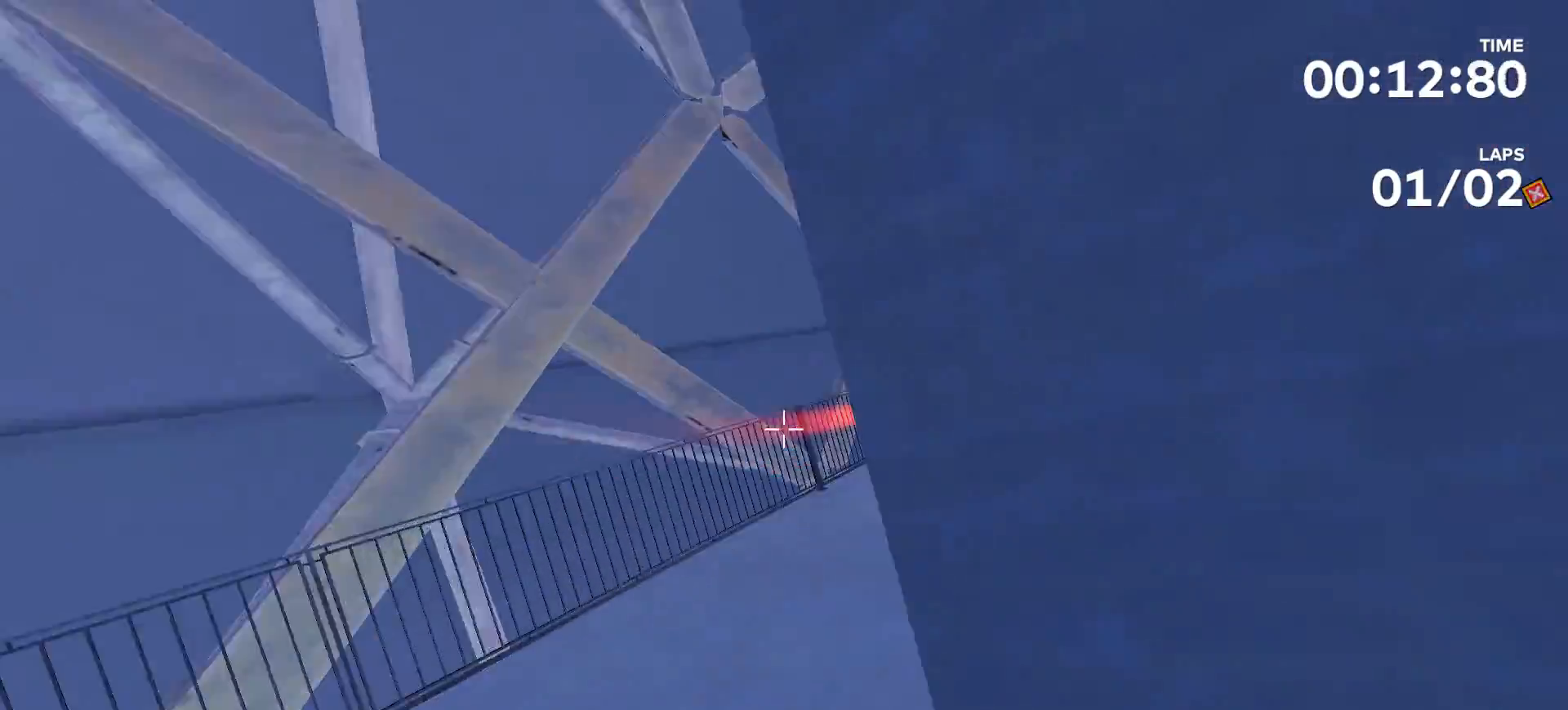
{"buttons": [], "left_stick": "up", "right_stick": "center", "events": [[100, "left_stick", "up"], [467, "right_stick", "center"]]}
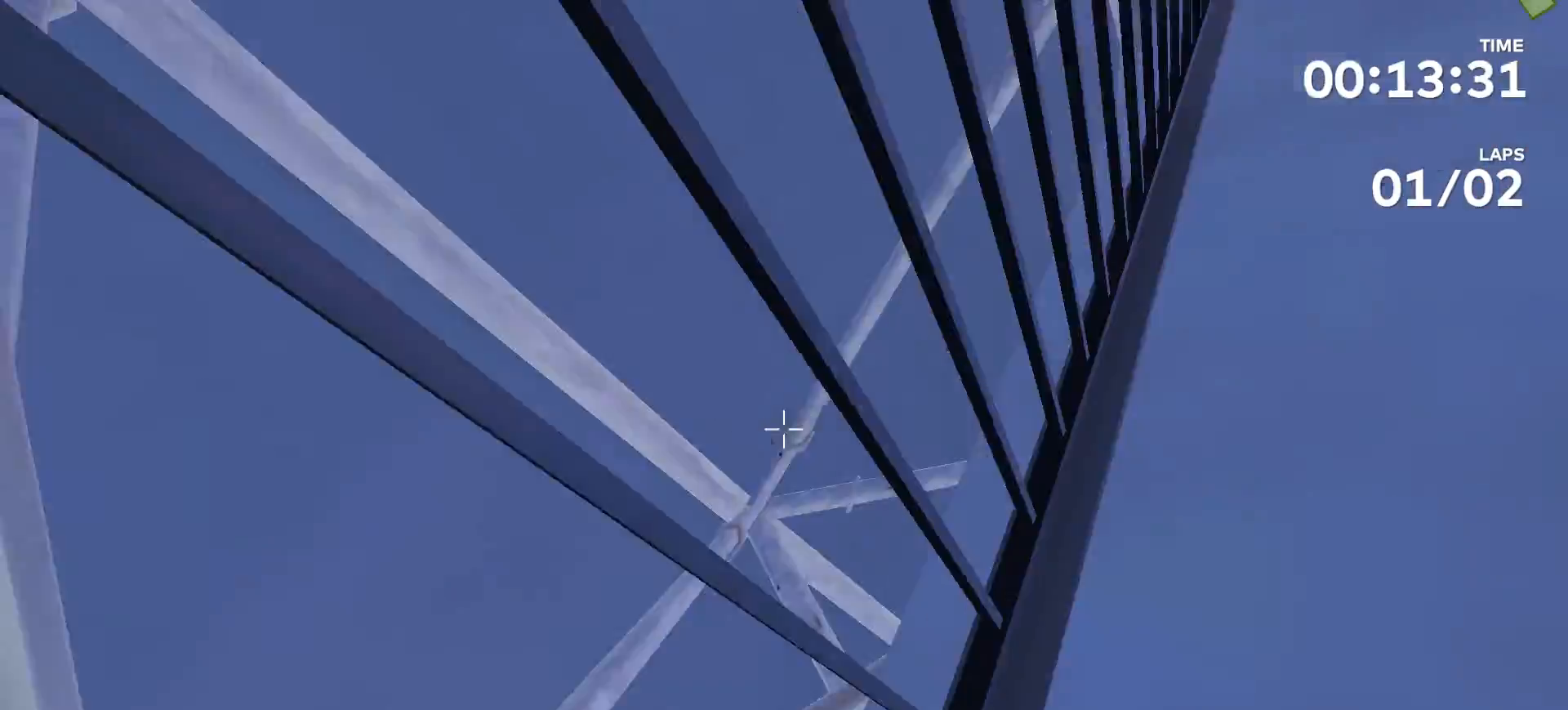
{"buttons": [], "left_stick": "center", "right_stick": "center", "events": [[167, "left_stick", "center"]]}